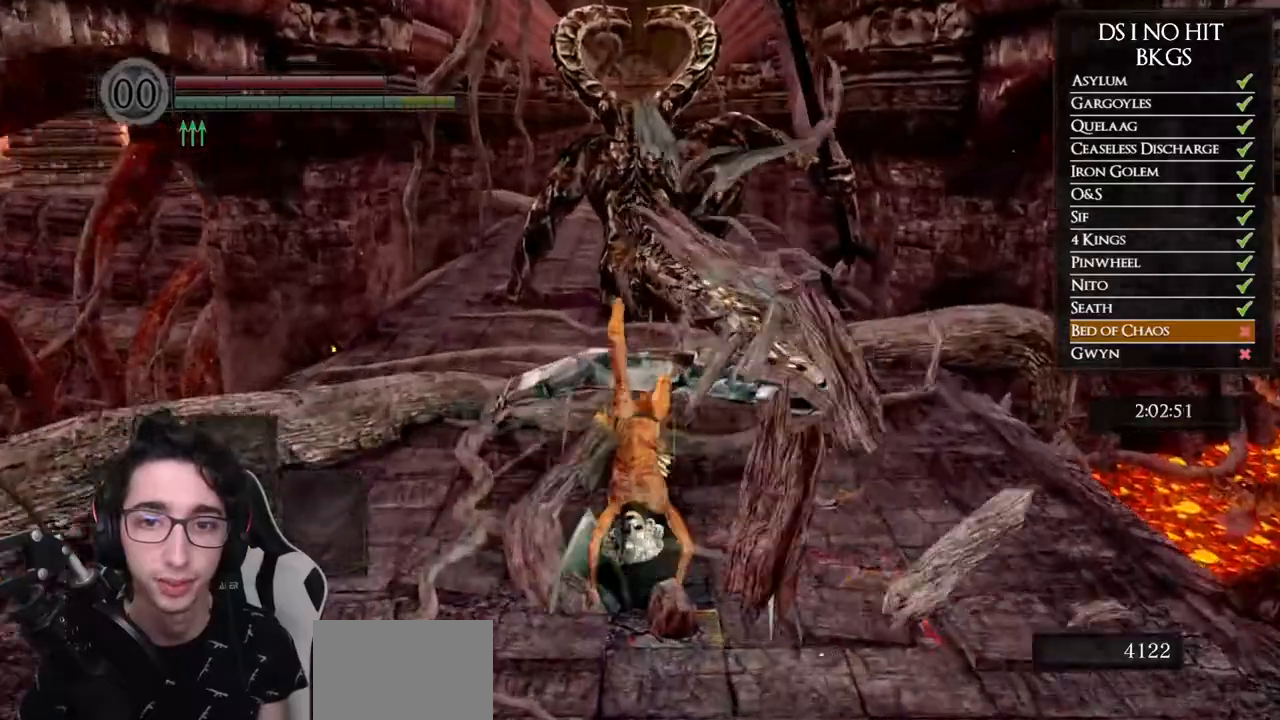
Gameplay with a controller (Xbox layout); each line is a JSON object with the inputs held at the frame after it. "events" lists button and stick changes between this image and that frame as [ms after this image, input, new state], when the widget could be followed in between.
{"buttons": [], "left_stick": "down-right", "right_stick": "center", "events": [[100, "left_stick", "right"], [200, "left_stick", "down-right"]]}
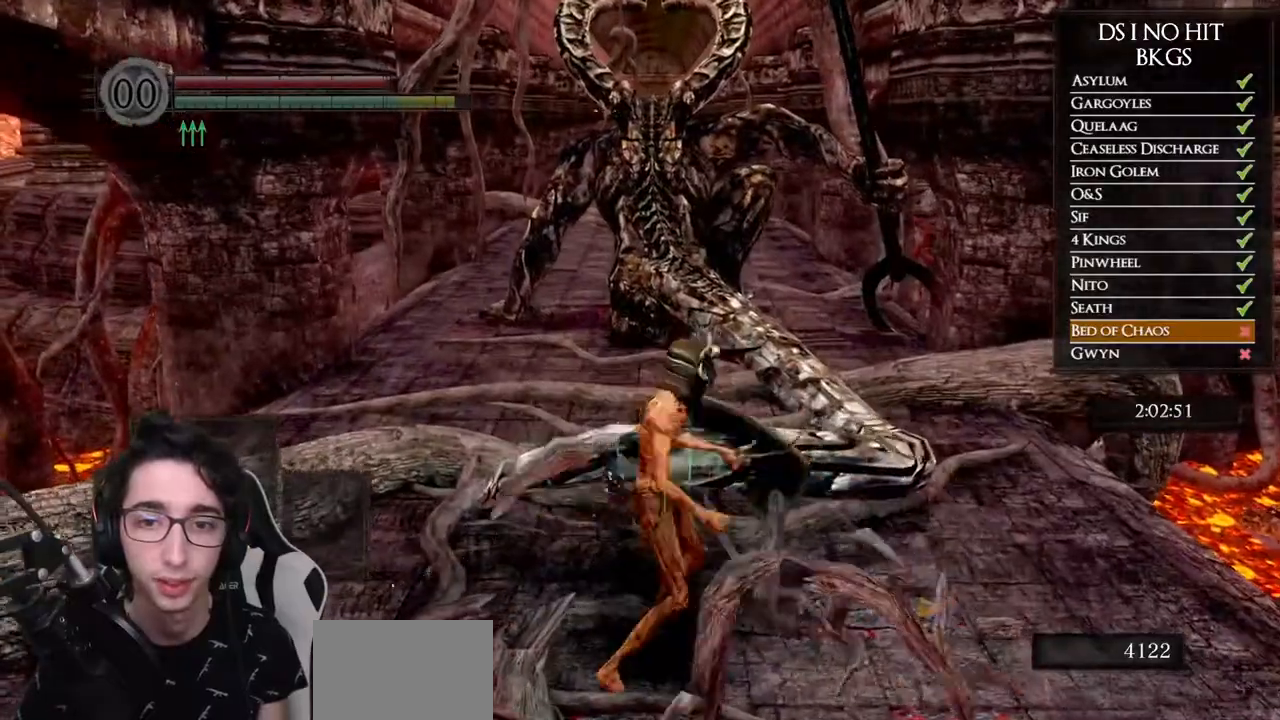
{"buttons": [], "left_stick": "center", "right_stick": "center", "events": [[333, "left_stick", "down-left"], [467, "left_stick", "center"]]}
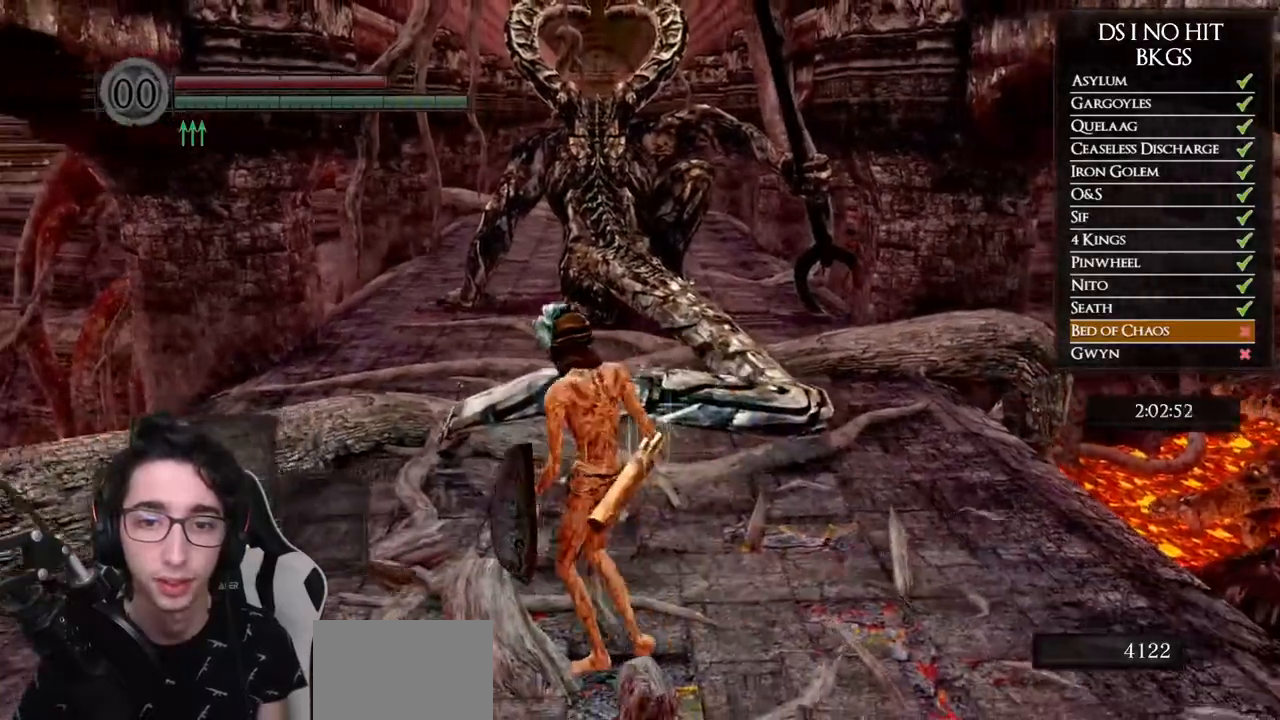
{"buttons": [], "left_stick": "up", "right_stick": "down-right", "events": [[33, "left_stick", "up"], [150, "left_stick", "center"], [383, "right_stick", "down-right"], [433, "left_stick", "up"]]}
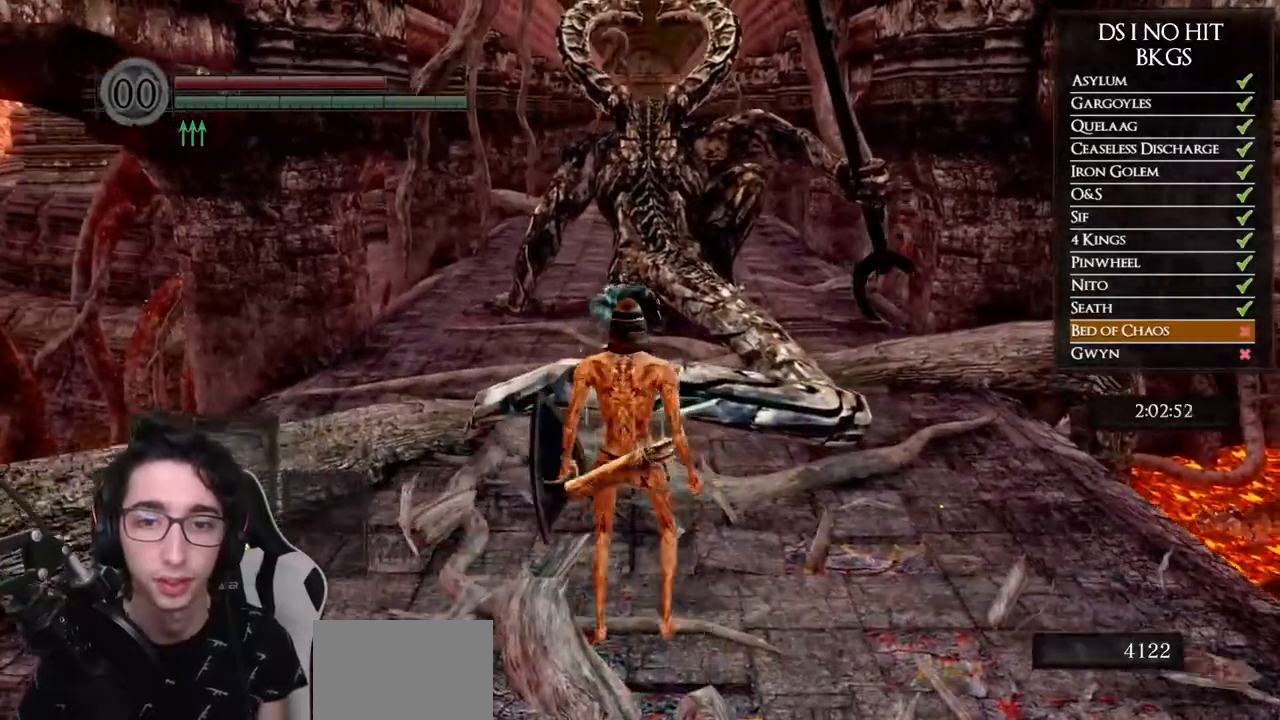
{"buttons": [], "left_stick": "up", "right_stick": "center", "events": [[150, "R1", "down"], [167, "right_stick", "center"], [317, "R1", "up"]]}
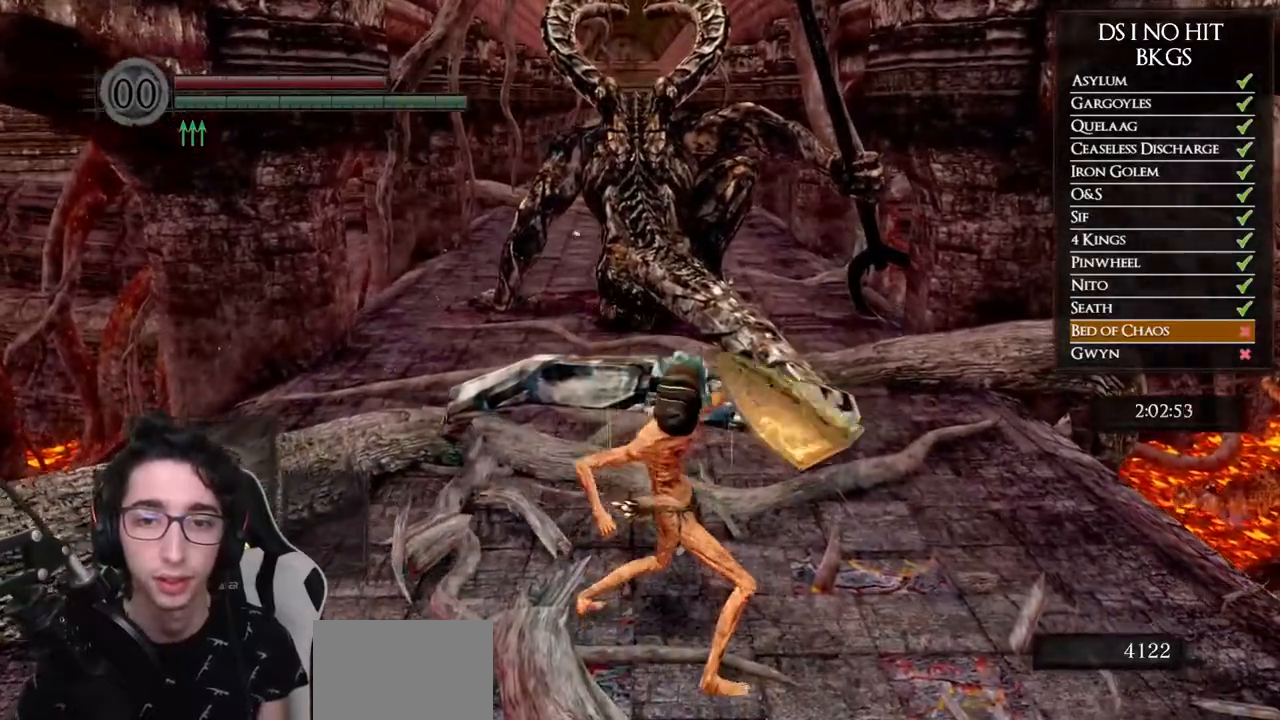
{"buttons": ["B"], "left_stick": "up-right", "right_stick": "center", "events": [[433, "left_stick", "up-right"], [483, "B", "down"]]}
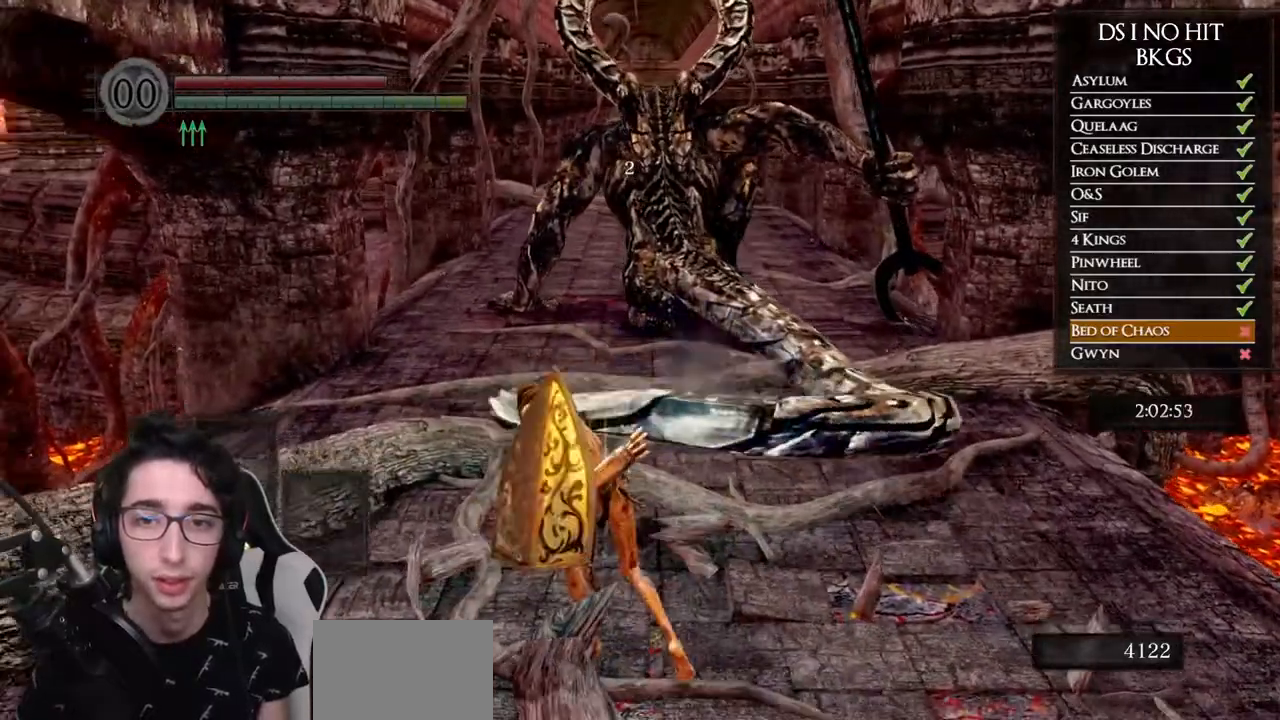
{"buttons": ["B"], "left_stick": "up-right", "right_stick": "center", "events": []}
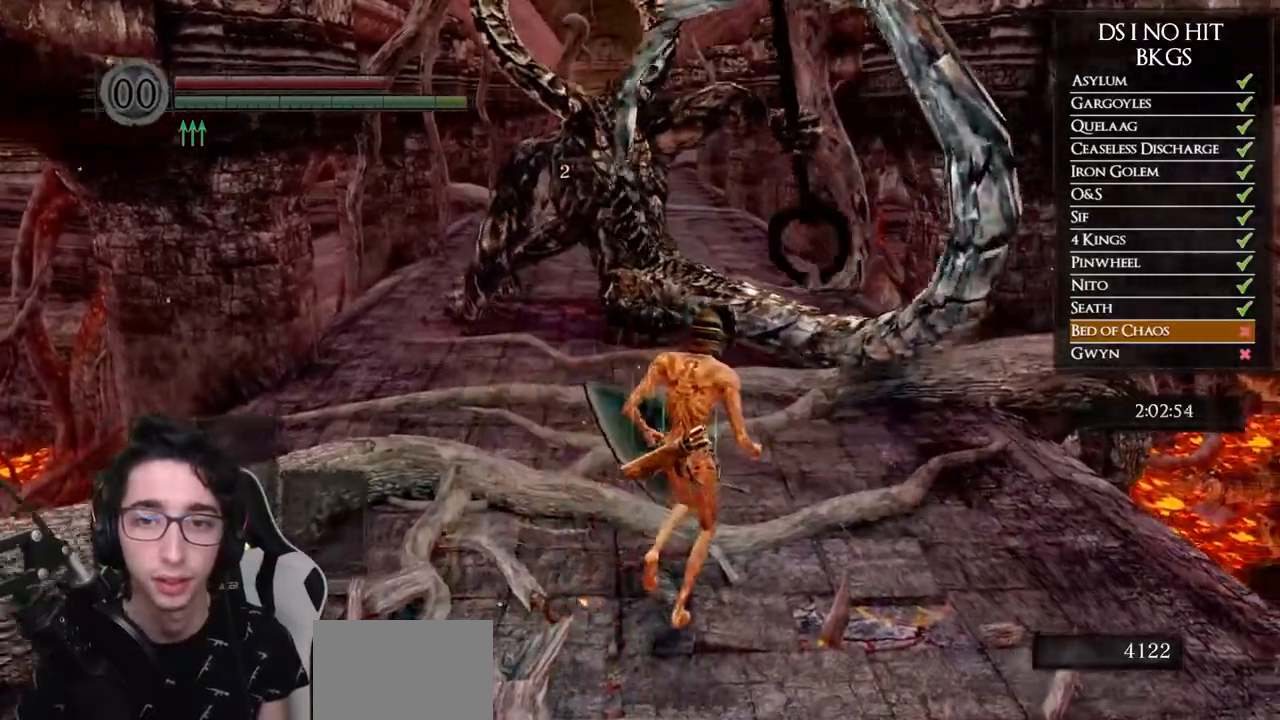
{"buttons": ["B"], "left_stick": "up", "right_stick": "center", "events": [[67, "left_stick", "up"]]}
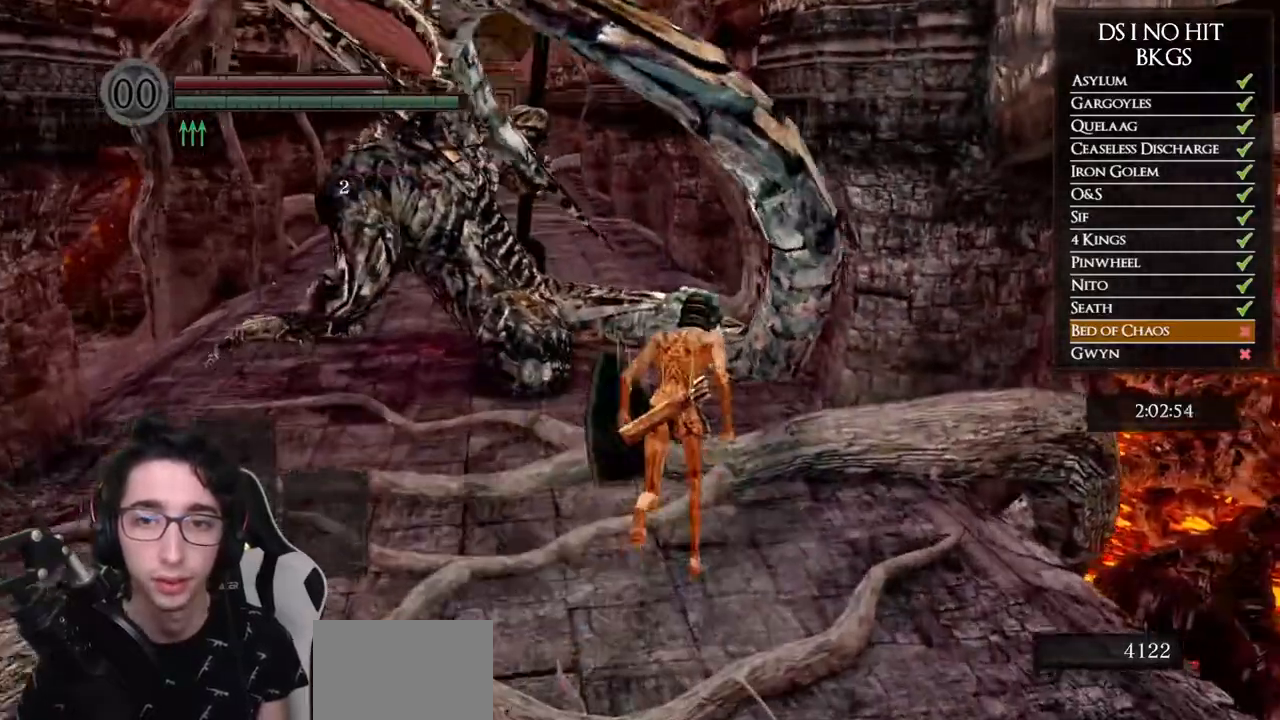
{"buttons": ["B"], "left_stick": "up", "right_stick": "center", "events": []}
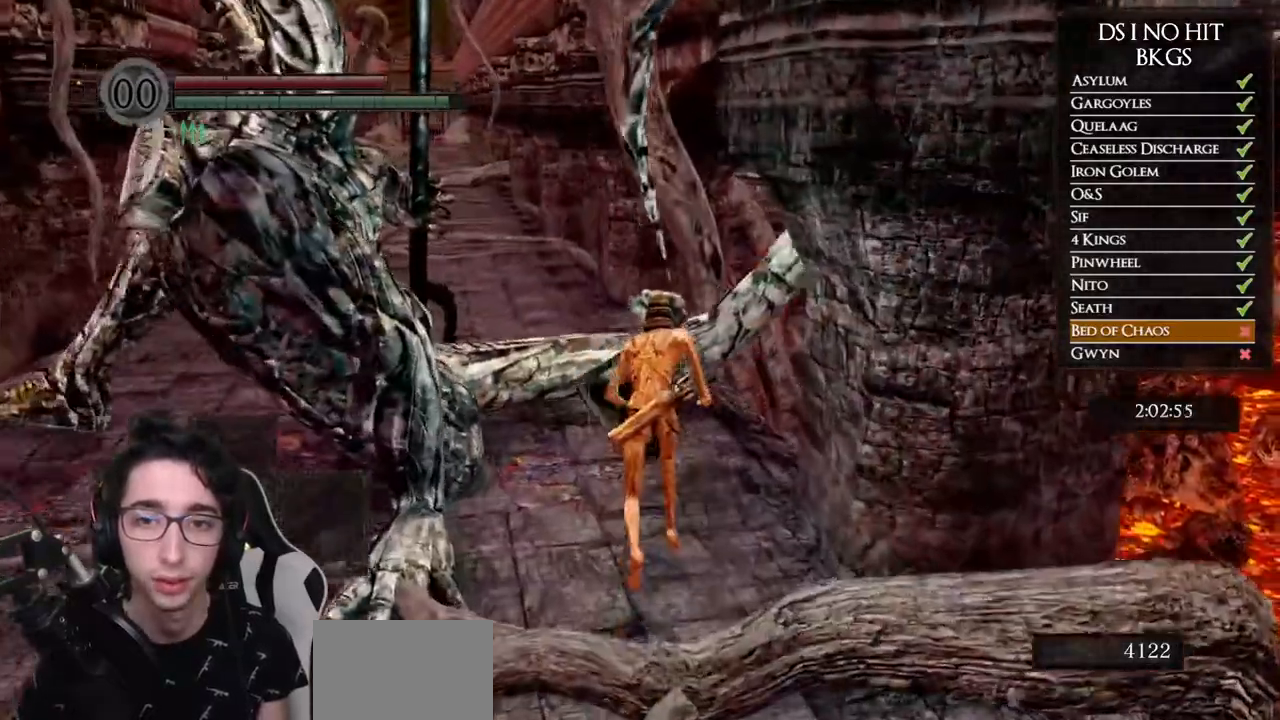
{"buttons": ["B"], "left_stick": "up", "right_stick": "center", "events": []}
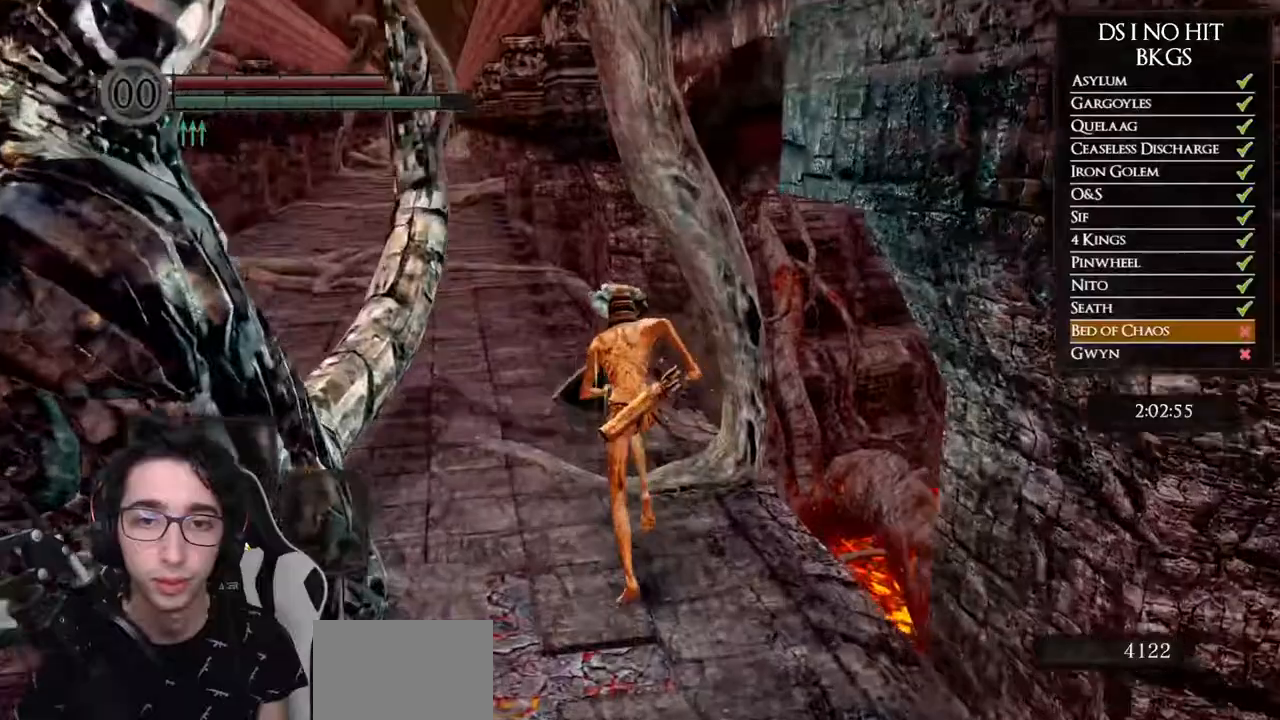
{"buttons": ["B"], "left_stick": "up", "right_stick": "center", "events": [[400, "B", "up"], [500, "B", "down"]]}
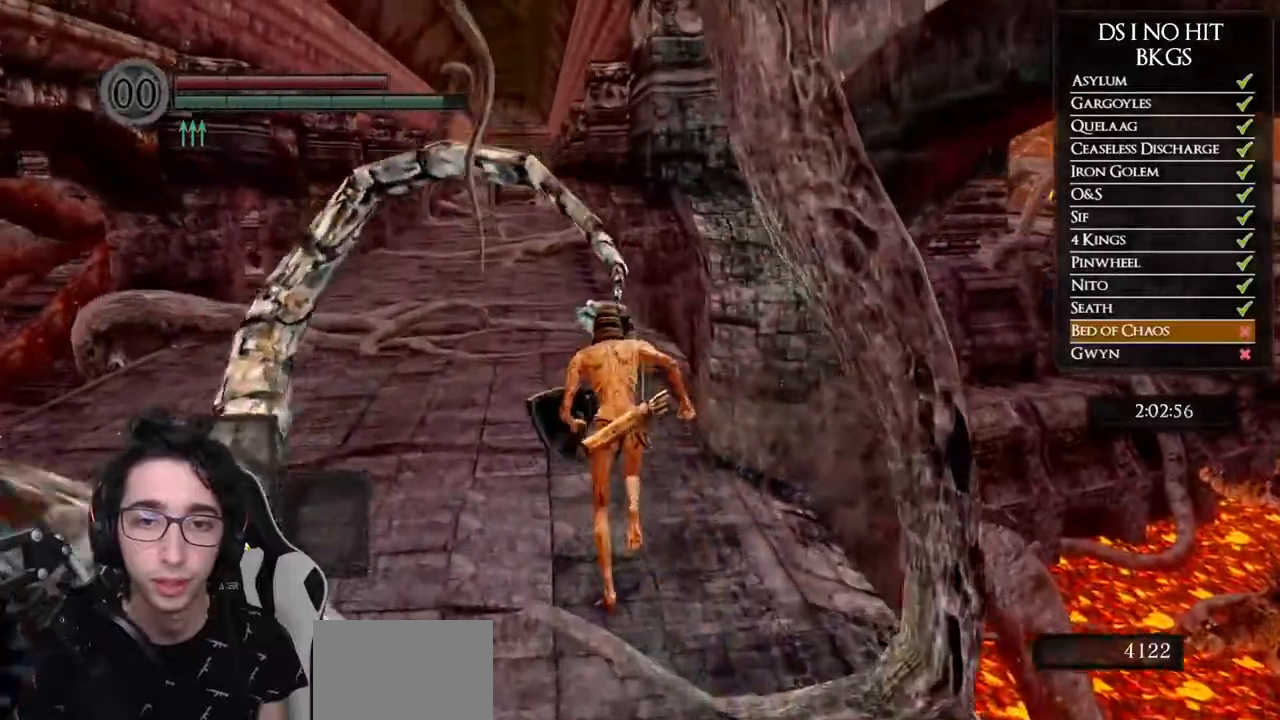
{"buttons": ["B"], "left_stick": "up-left", "right_stick": "center"}
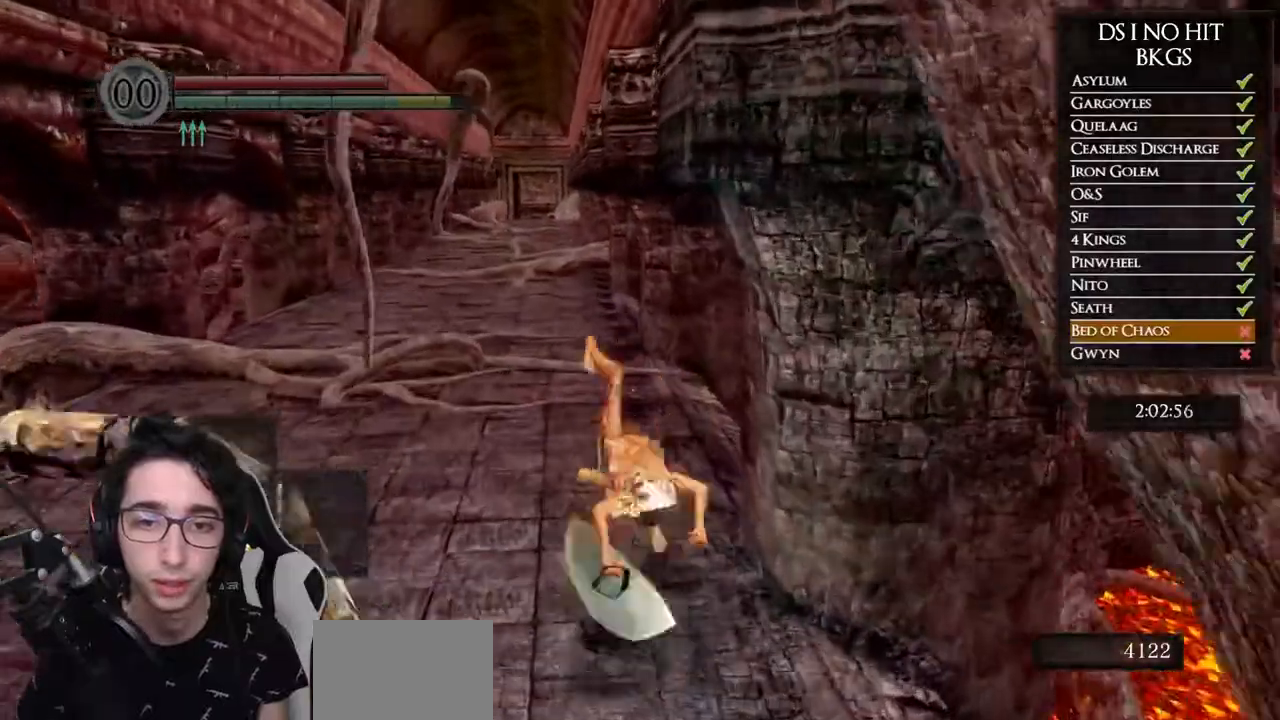
{"buttons": [], "left_stick": "up", "right_stick": "up-left", "events": [[17, "B", "up"], [67, "B", "down"], [150, "B", "up"], [183, "left_stick", "up"], [217, "B", "down"], [300, "B", "up"], [483, "right_stick", "up-left"]]}
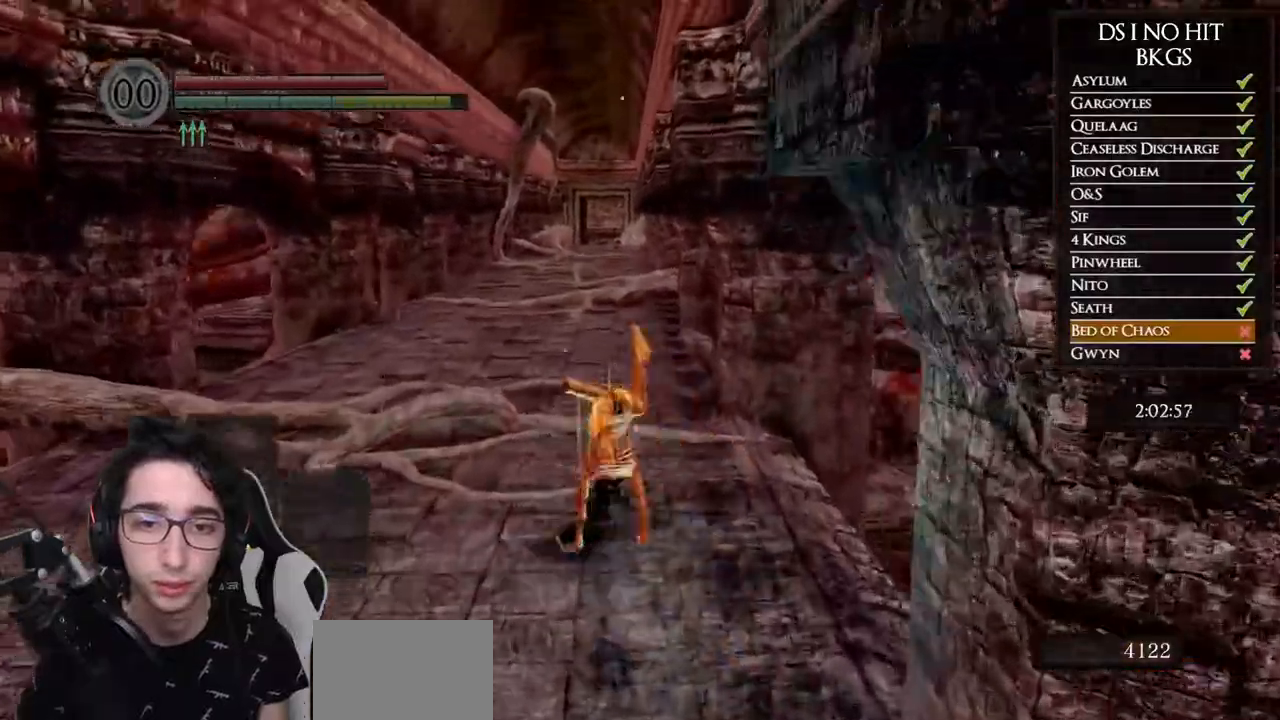
{"buttons": ["B"], "left_stick": "up", "right_stick": "center", "events": [[67, "right_stick", "center"], [167, "B", "down"], [250, "B", "up"], [300, "B", "down"], [400, "B", "up"], [467, "B", "down"]]}
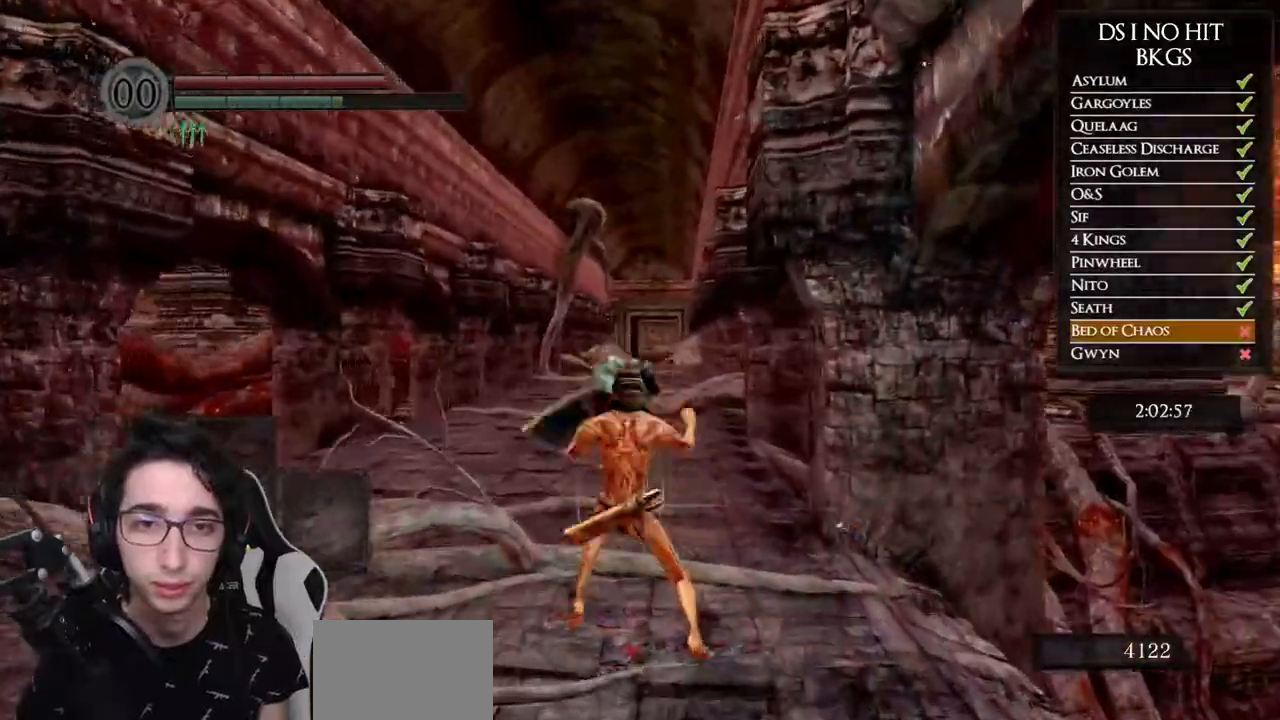
{"buttons": [], "left_stick": "up", "right_stick": "down-left", "events": [[50, "B", "up"], [217, "right_stick", "down-left"]]}
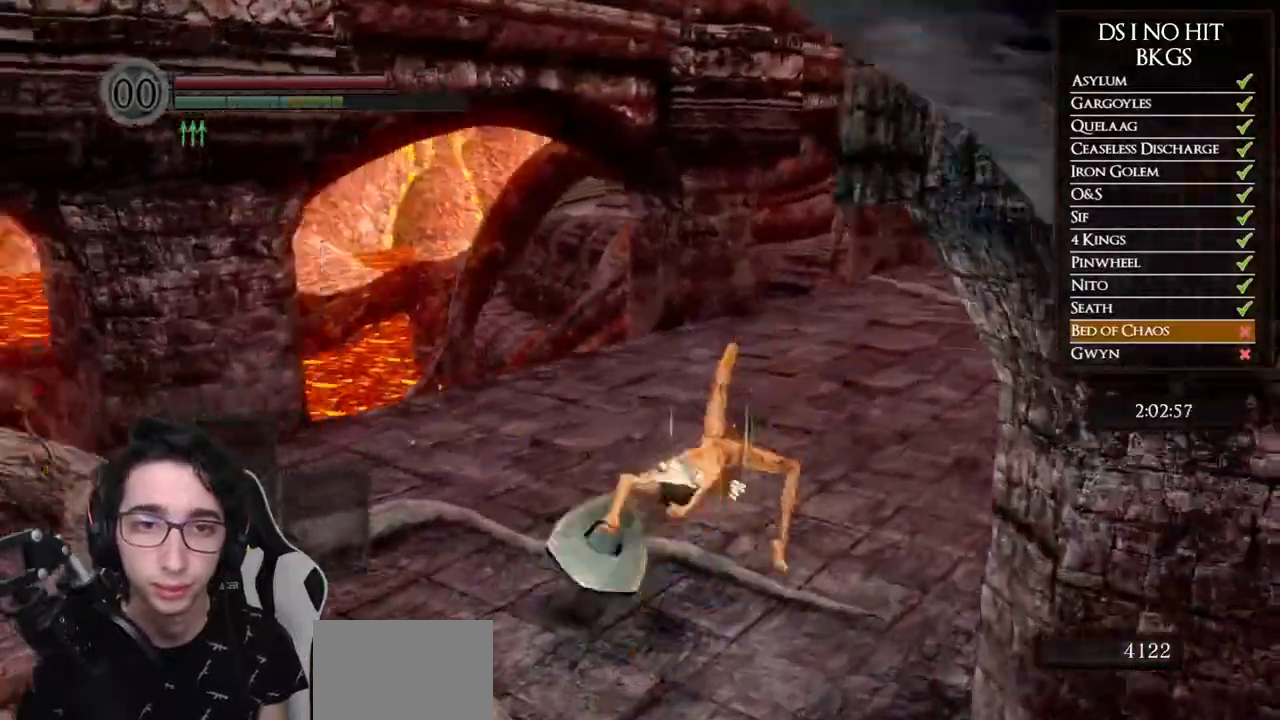
{"buttons": [], "left_stick": "right", "right_stick": "left", "events": [[33, "right_stick", "left"], [183, "left_stick", "up-right"], [483, "left_stick", "right"]]}
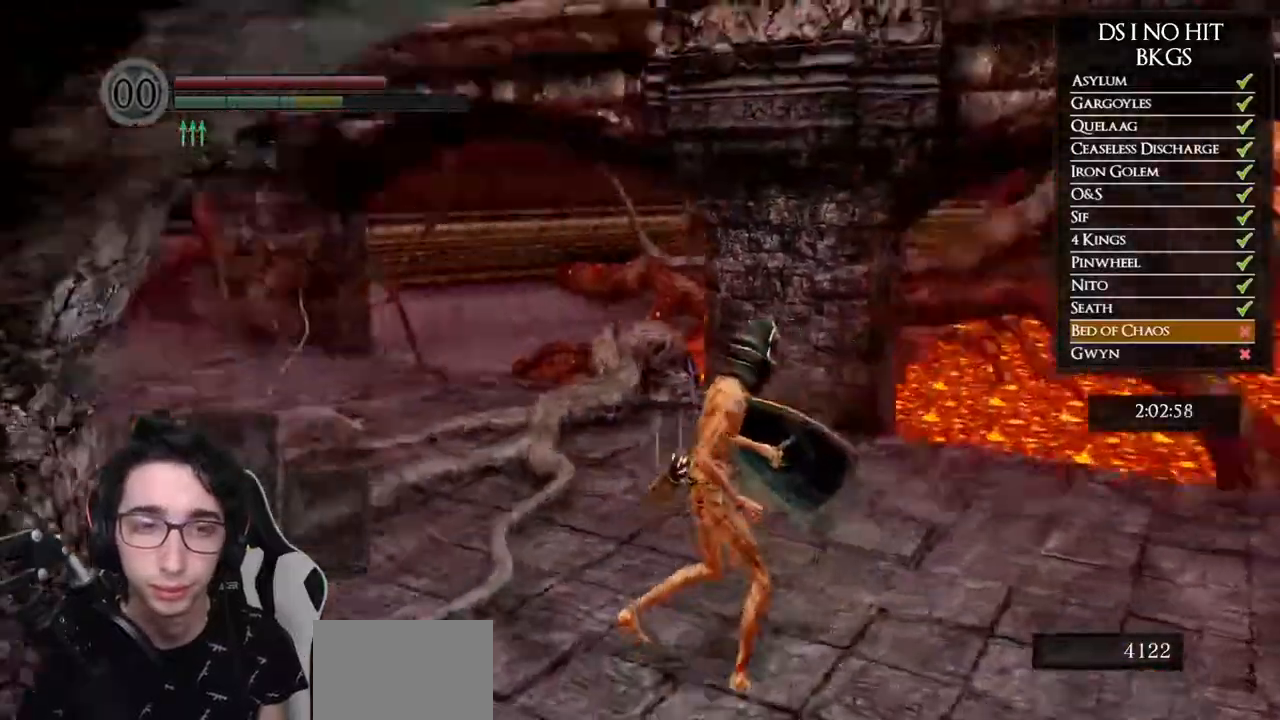
{"buttons": ["B"], "left_stick": "down", "right_stick": "center", "events": [[183, "left_stick", "down-right"], [233, "right_stick", "center"], [283, "B", "down"], [300, "left_stick", "down"]]}
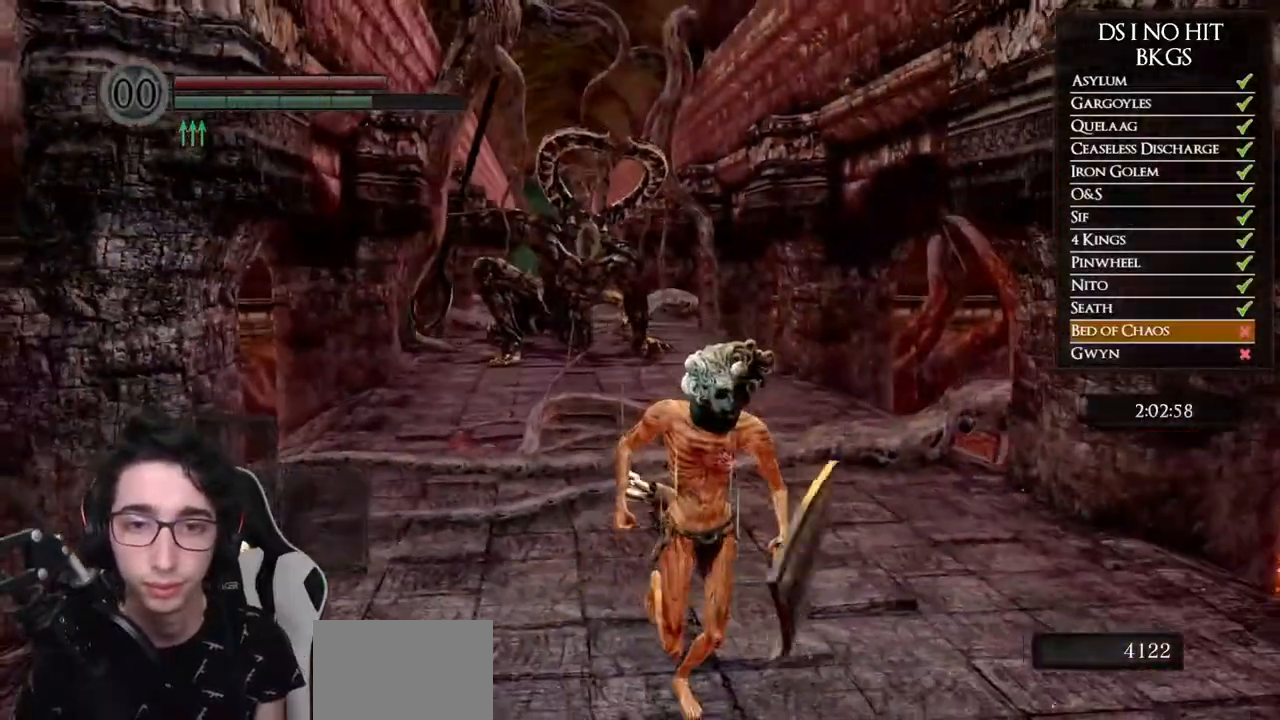
{"buttons": ["B"], "left_stick": "down", "right_stick": "center", "events": []}
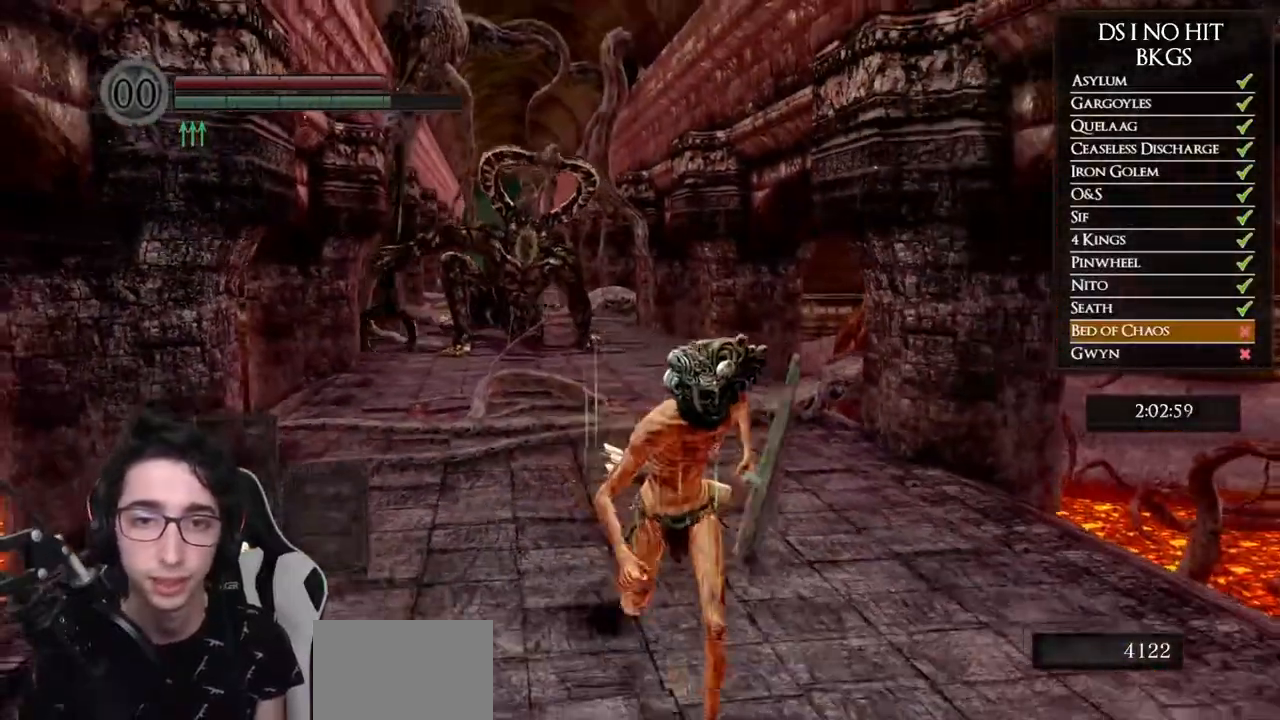
{"buttons": [], "left_stick": "down", "right_stick": "center", "events": [[400, "B", "up"]]}
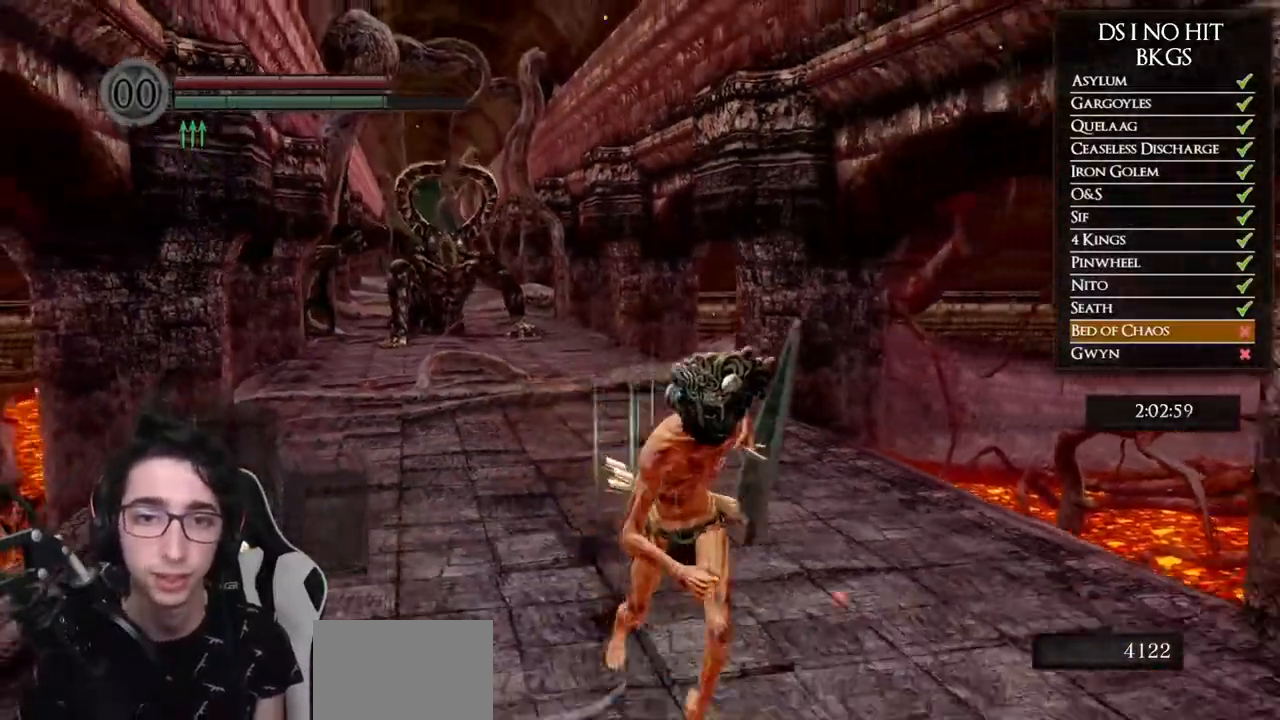
{"buttons": ["B"], "left_stick": "down", "right_stick": "center", "events": [[17, "right_stick", "left"], [150, "right_stick", "center"], [217, "B", "down"]]}
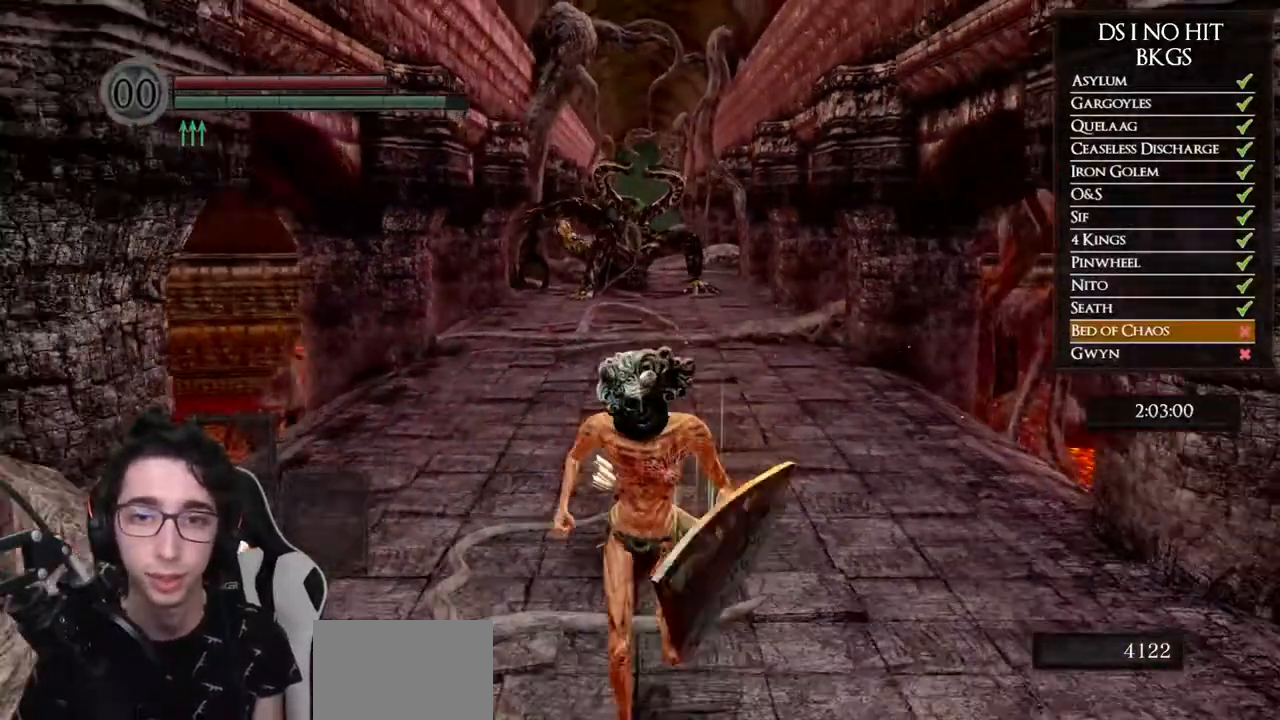
{"buttons": ["B"], "left_stick": "down", "right_stick": "center", "events": []}
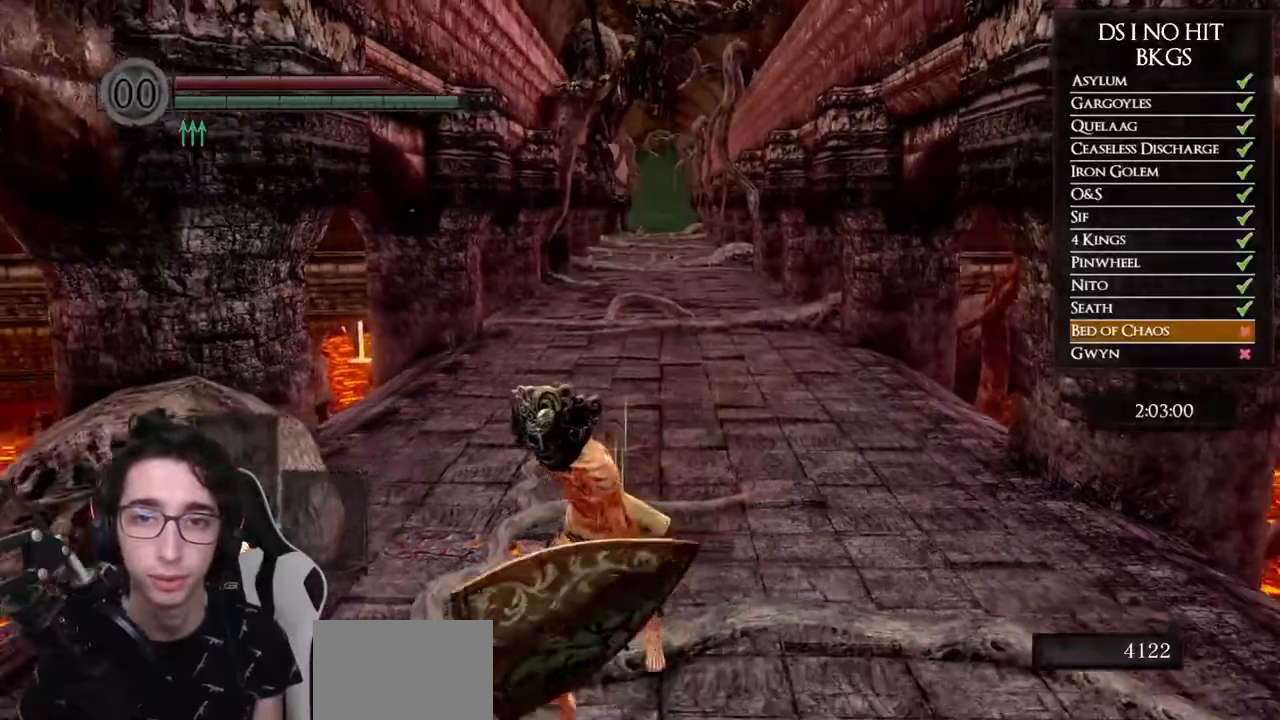
{"buttons": ["B"], "left_stick": "down", "right_stick": "center", "events": []}
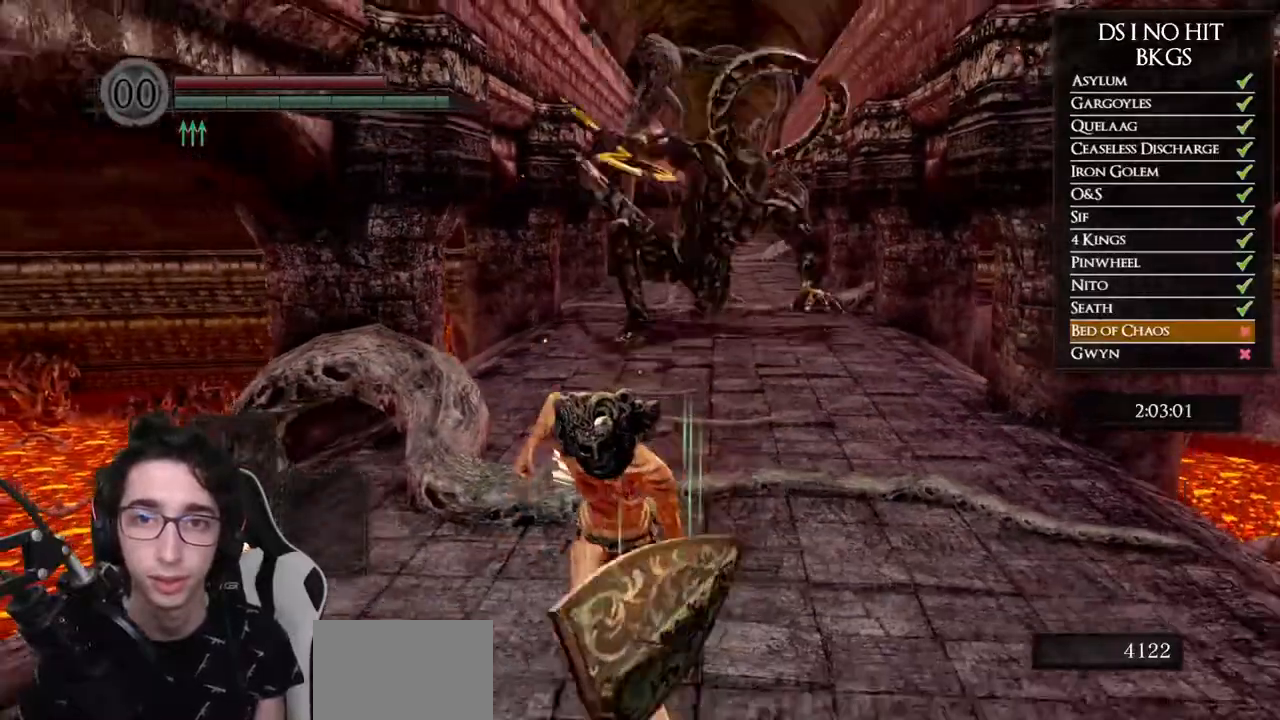
{"buttons": ["B"], "left_stick": "down", "right_stick": "center", "events": []}
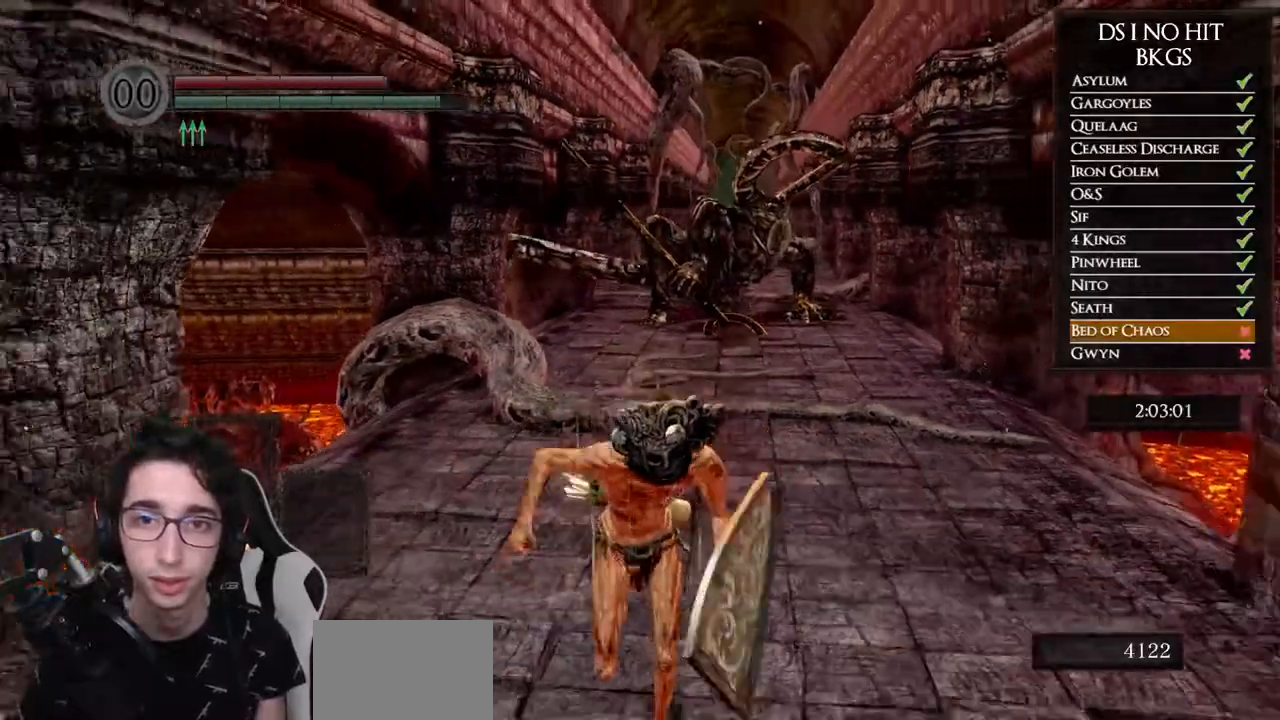
{"buttons": ["B"], "left_stick": "down", "right_stick": "center", "events": []}
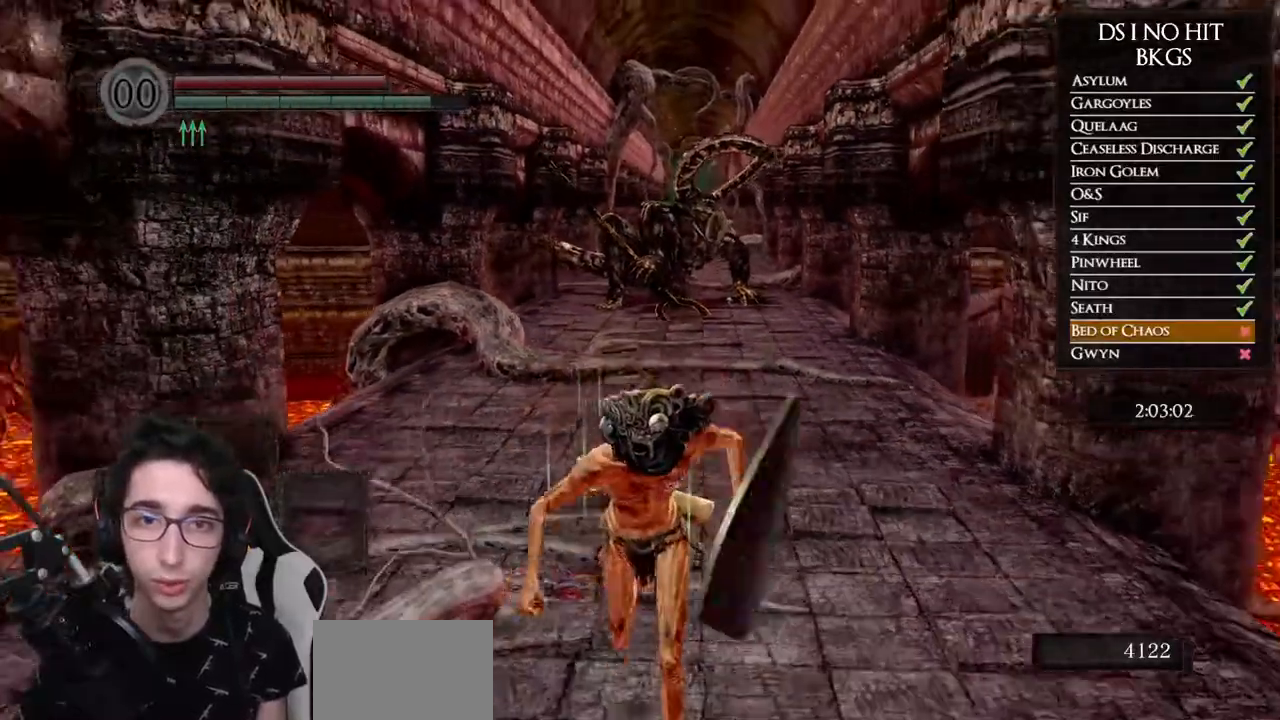
{"buttons": ["B"], "left_stick": "down", "right_stick": "center", "events": [[183, "B", "up"], [317, "right_stick", "right"], [367, "right_stick", "center"], [467, "B", "down"]]}
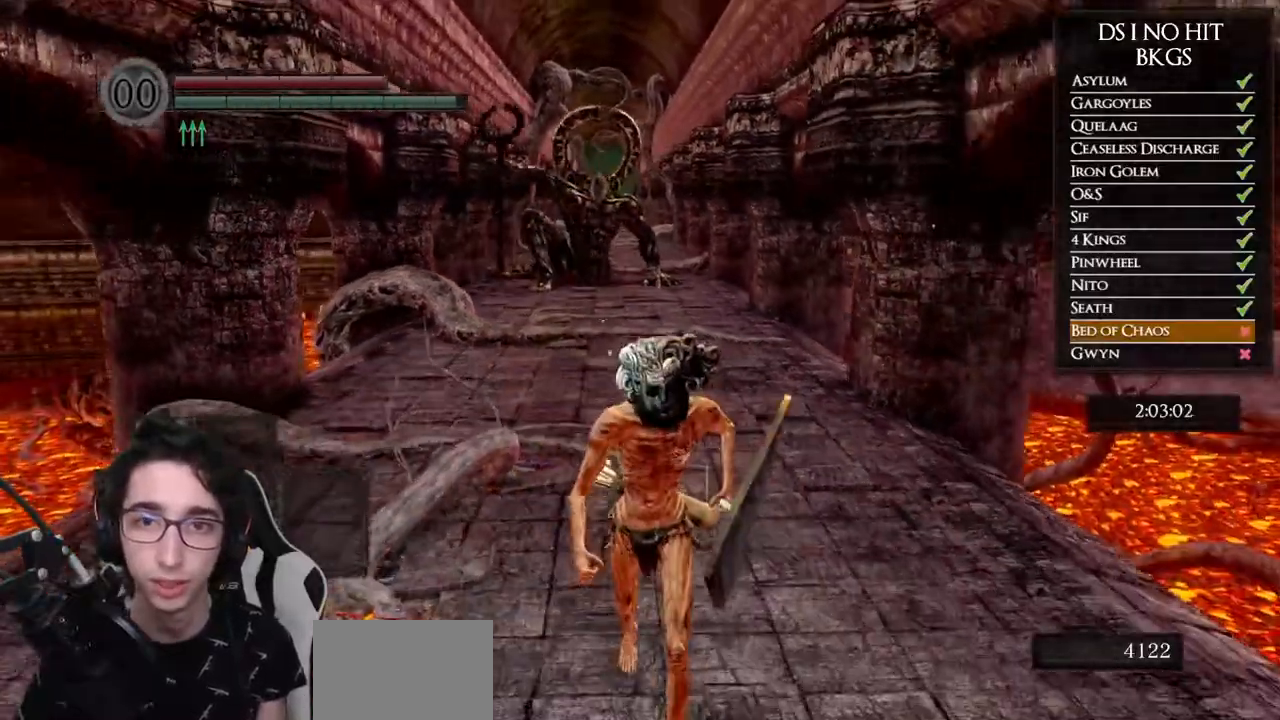
{"buttons": ["B"], "left_stick": "down", "right_stick": "center", "events": []}
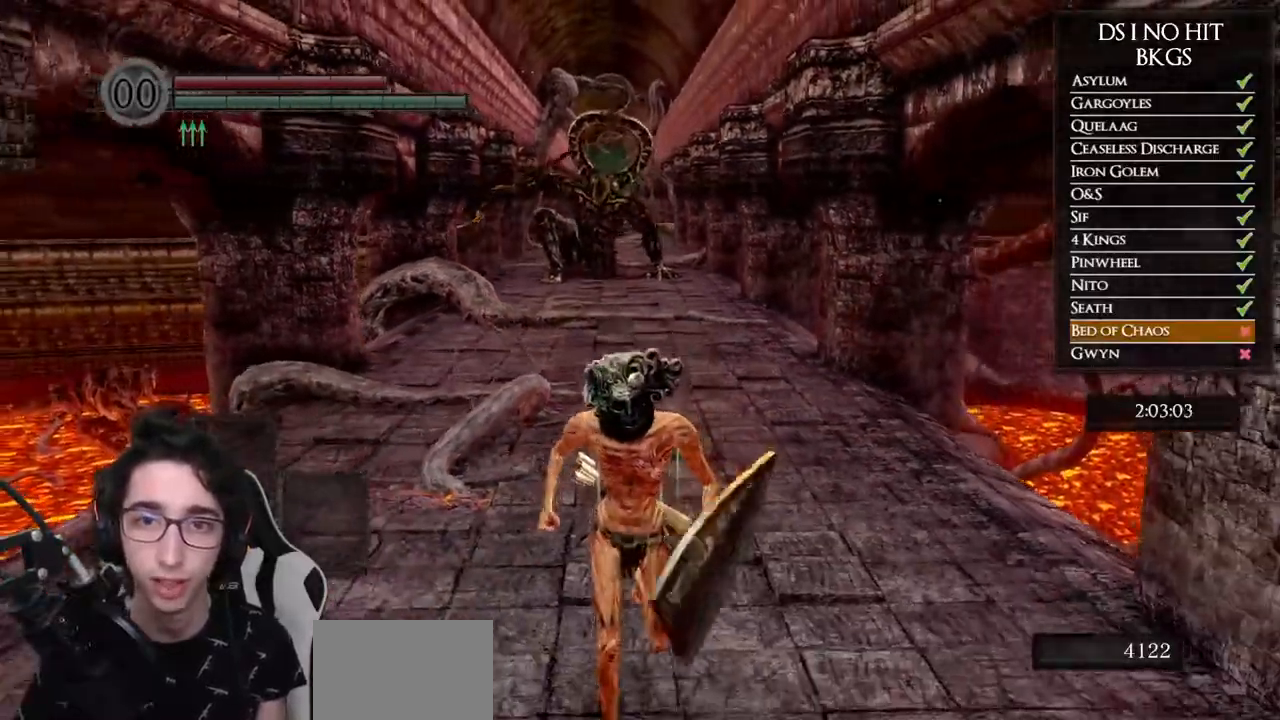
{"buttons": ["B"], "left_stick": "down", "right_stick": "center", "events": []}
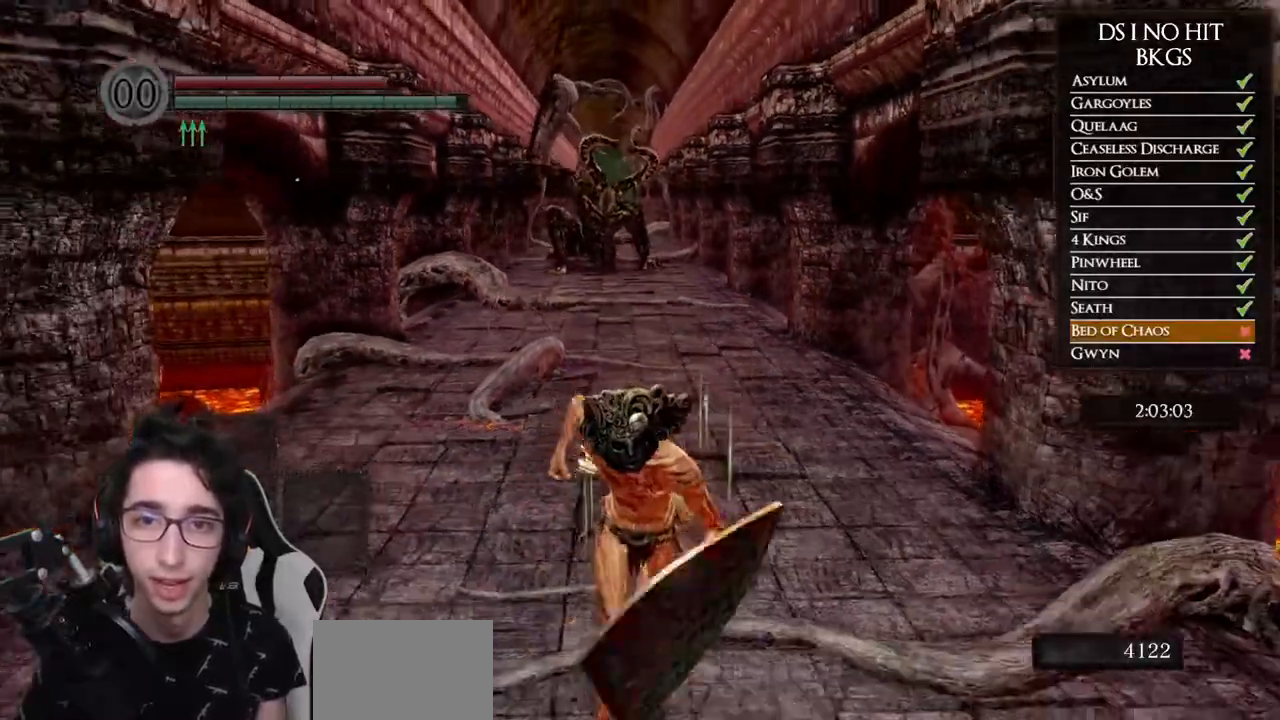
{"buttons": ["B"], "left_stick": "down", "right_stick": "center", "events": []}
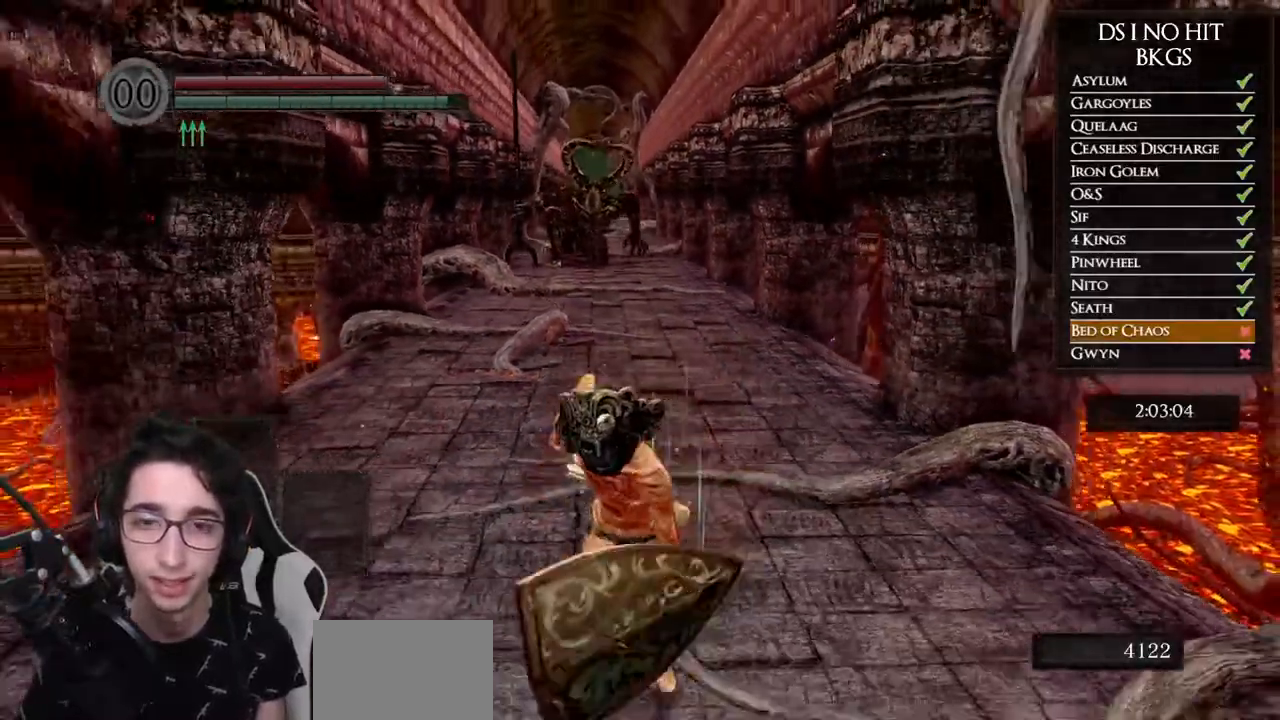
{"buttons": ["B"], "left_stick": "down", "right_stick": "center", "events": []}
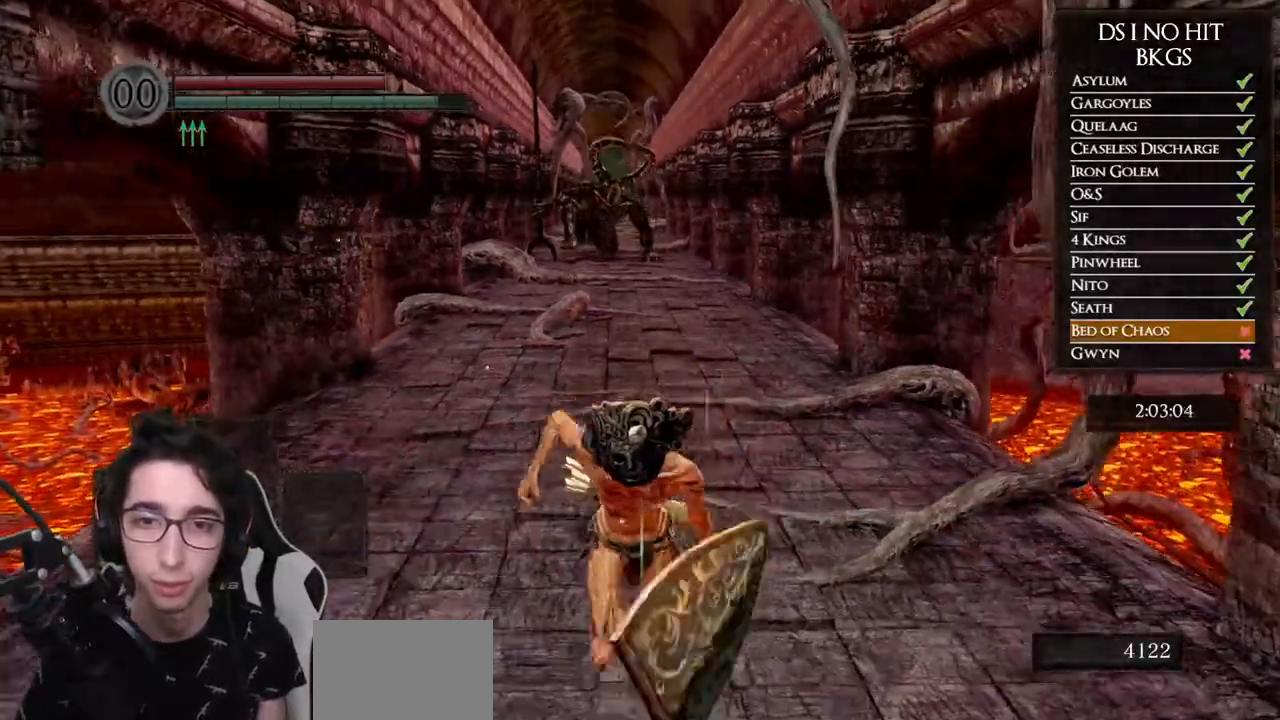
{"buttons": ["B"], "left_stick": "down", "right_stick": "center", "events": []}
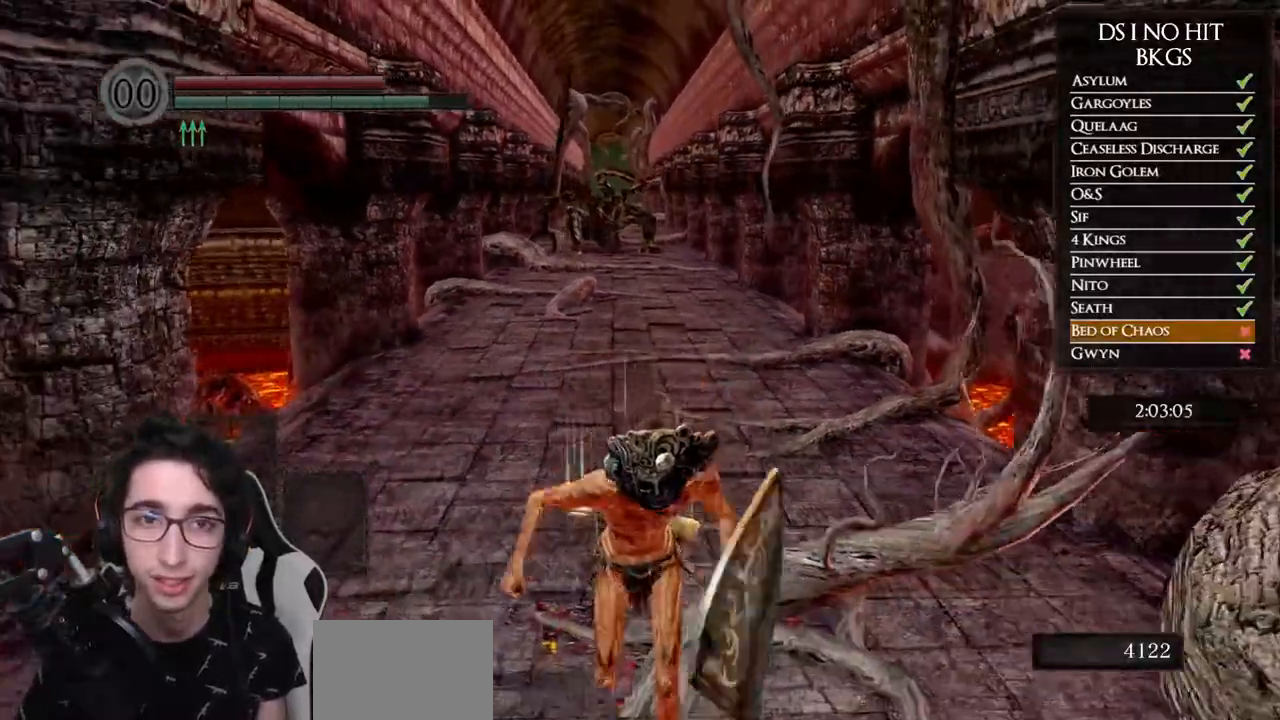
{"buttons": ["B"], "left_stick": "down", "right_stick": "center", "events": []}